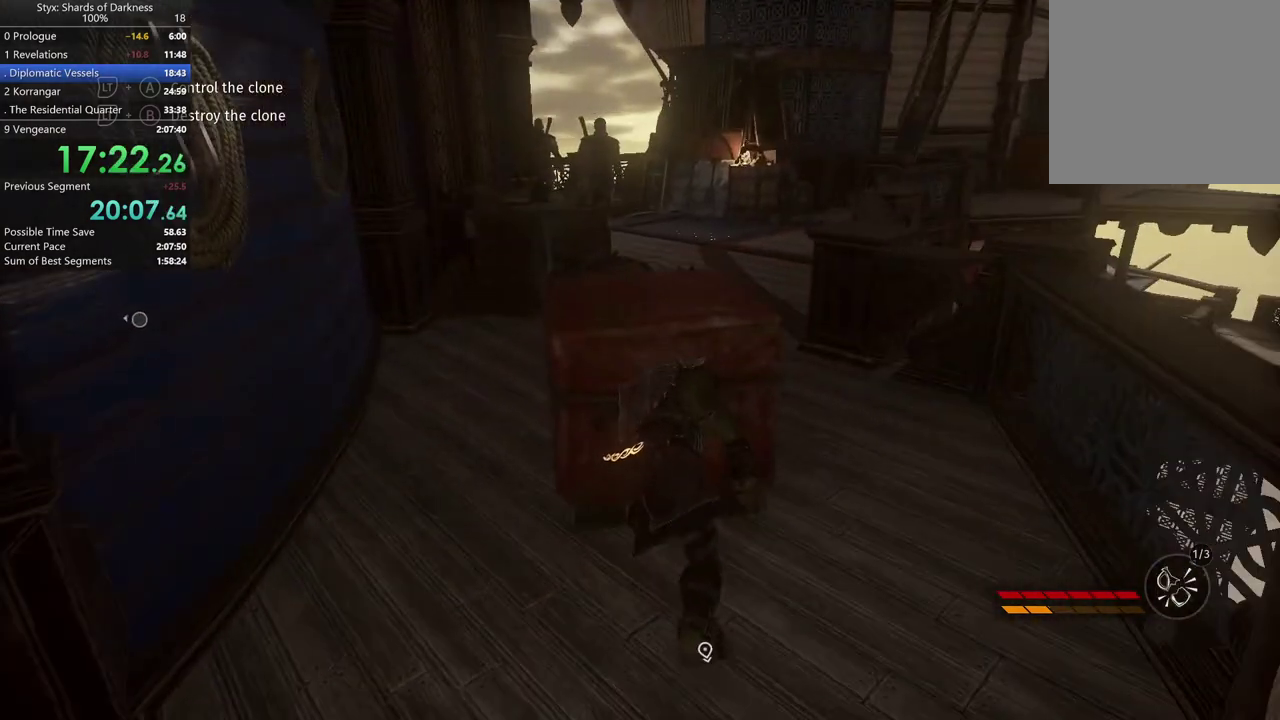
Gameplay with a controller (Xbox layout); each line is a JSON object with the inputs held at the frame after it. "events" lists button and stick changes between this image and that frame as [ms after this image, input, new state], when the widget could be followed in between.
{"buttons": [], "left_stick": "center", "right_stick": "center", "events": [[33, "left_stick", "center"]]}
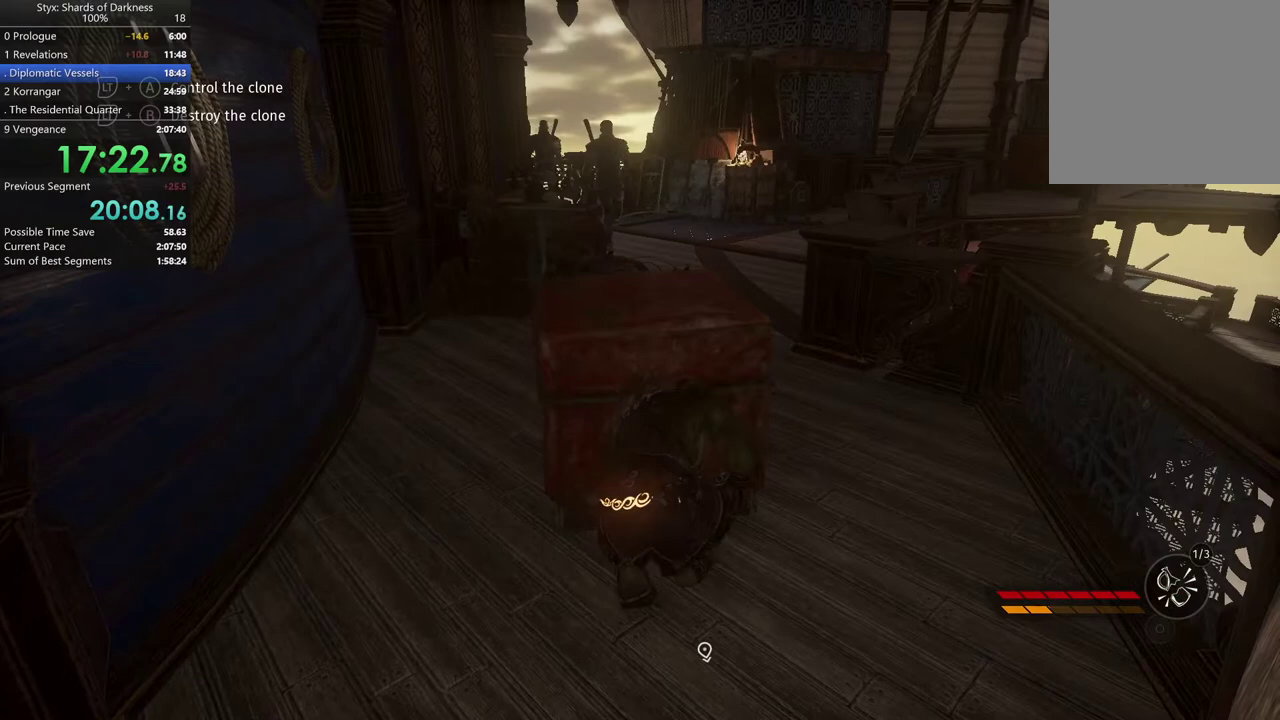
{"buttons": [], "left_stick": "center", "right_stick": "center", "events": [[100, "right_stick", "down"], [267, "right_stick", "center"]]}
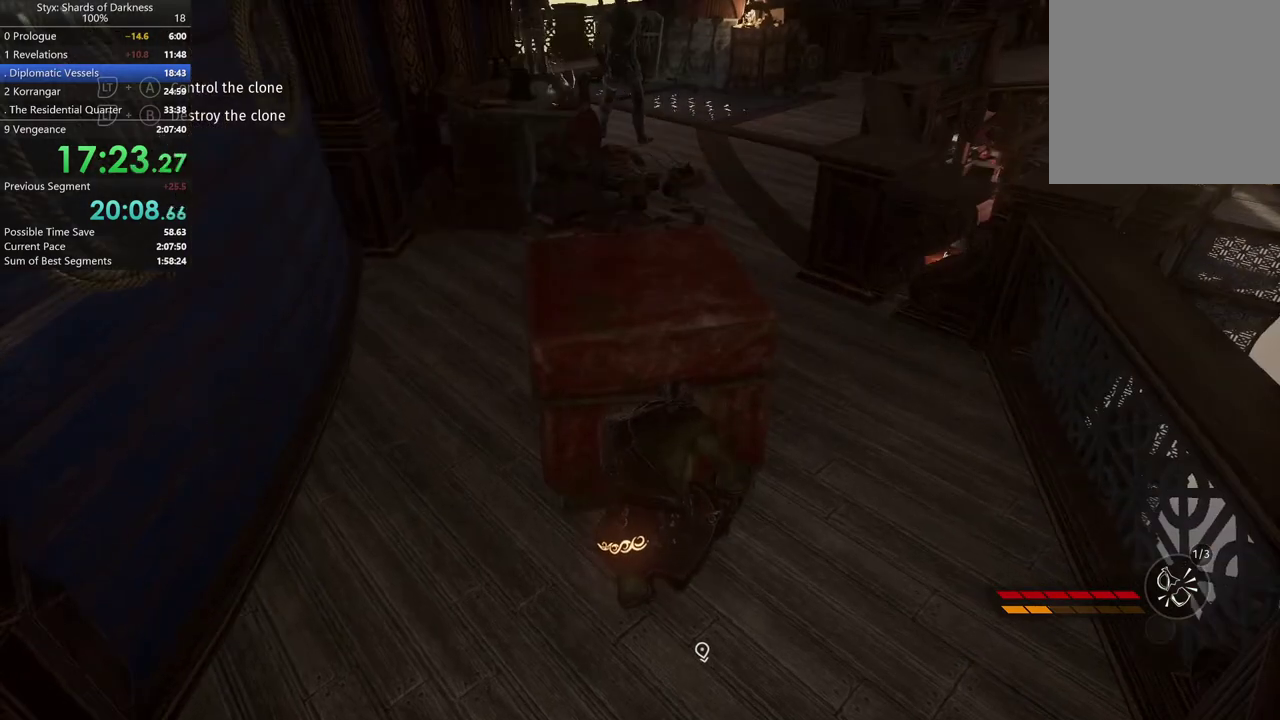
{"buttons": [], "left_stick": "center", "right_stick": "center", "events": []}
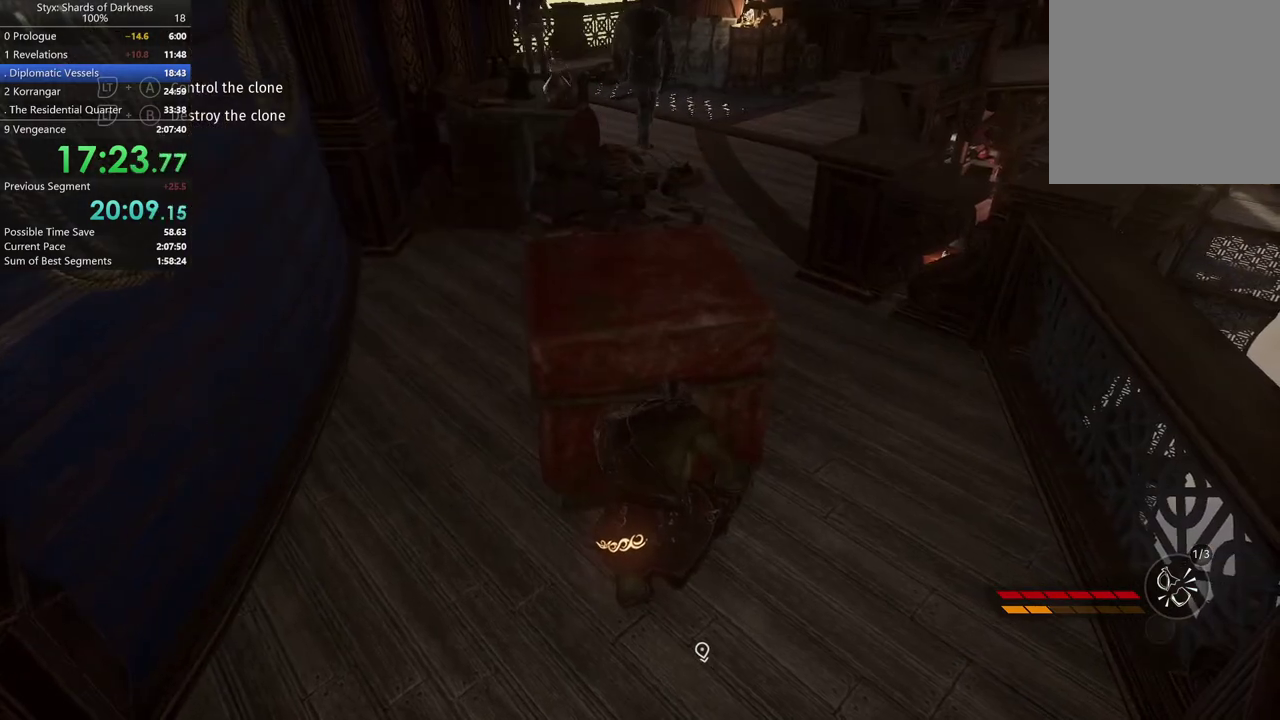
{"buttons": [], "left_stick": "center", "right_stick": "center", "events": []}
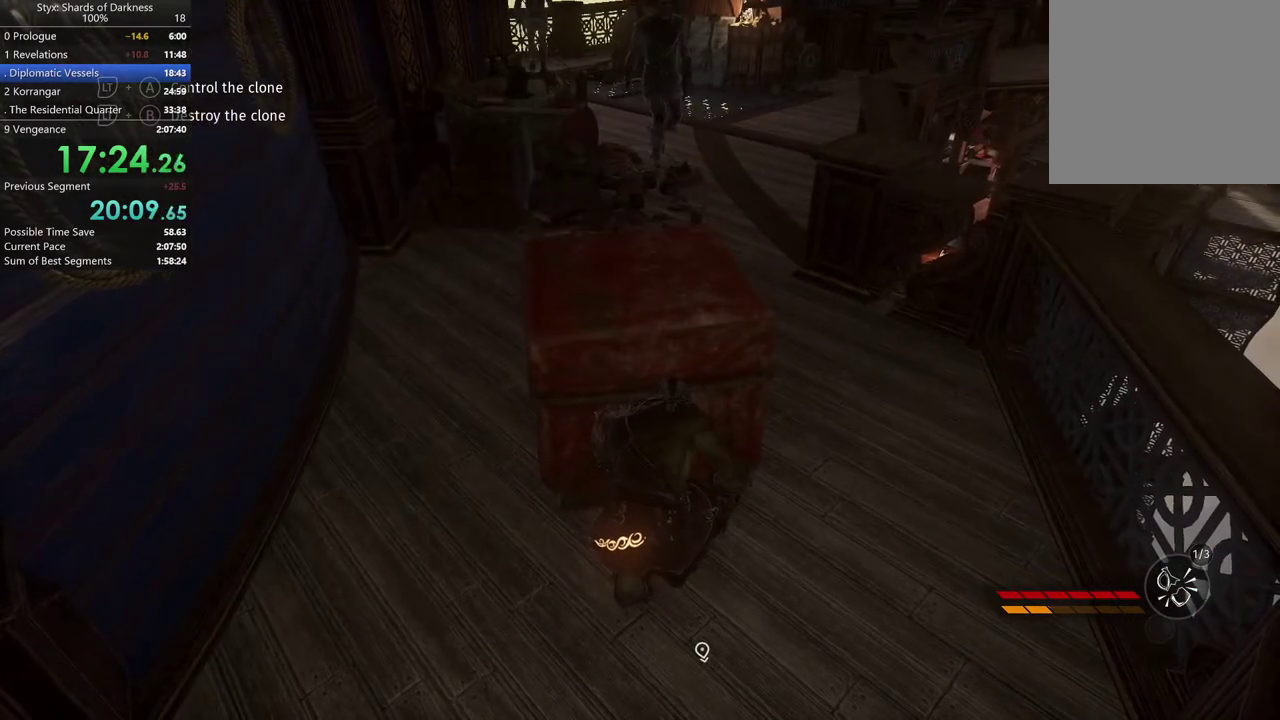
{"buttons": [], "left_stick": "center", "right_stick": "center", "events": []}
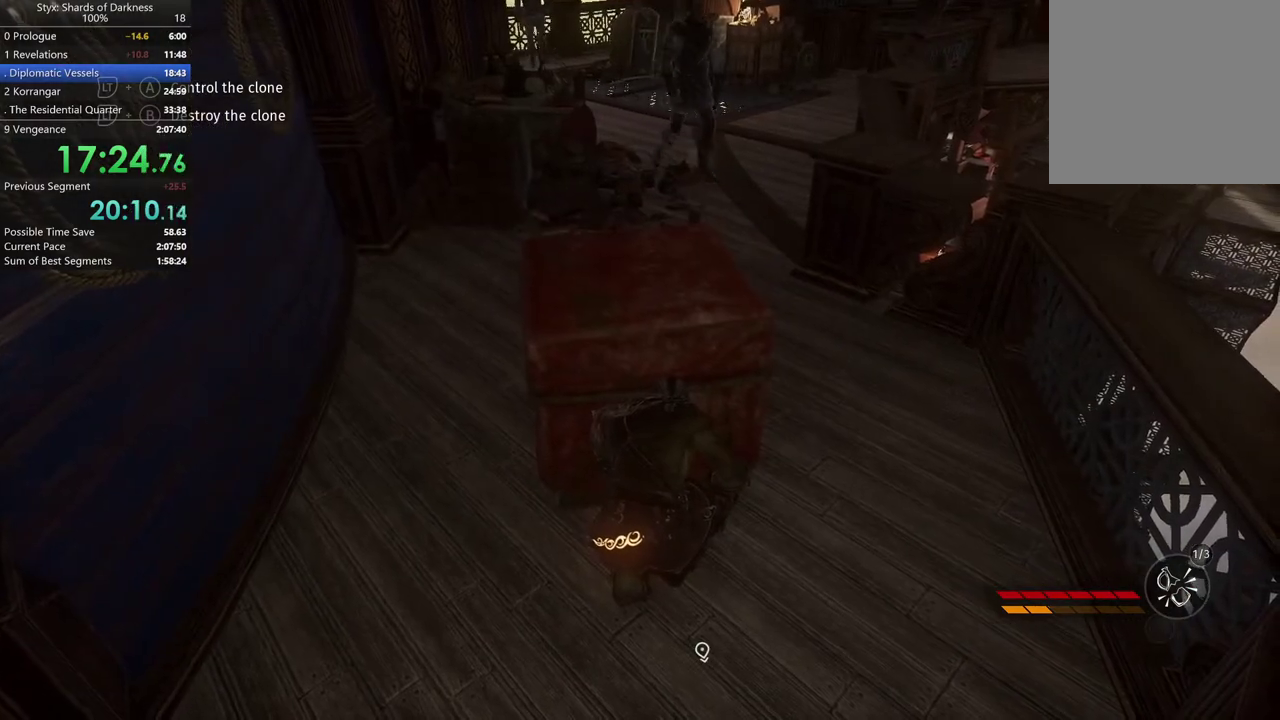
{"buttons": [], "left_stick": "center", "right_stick": "center", "events": []}
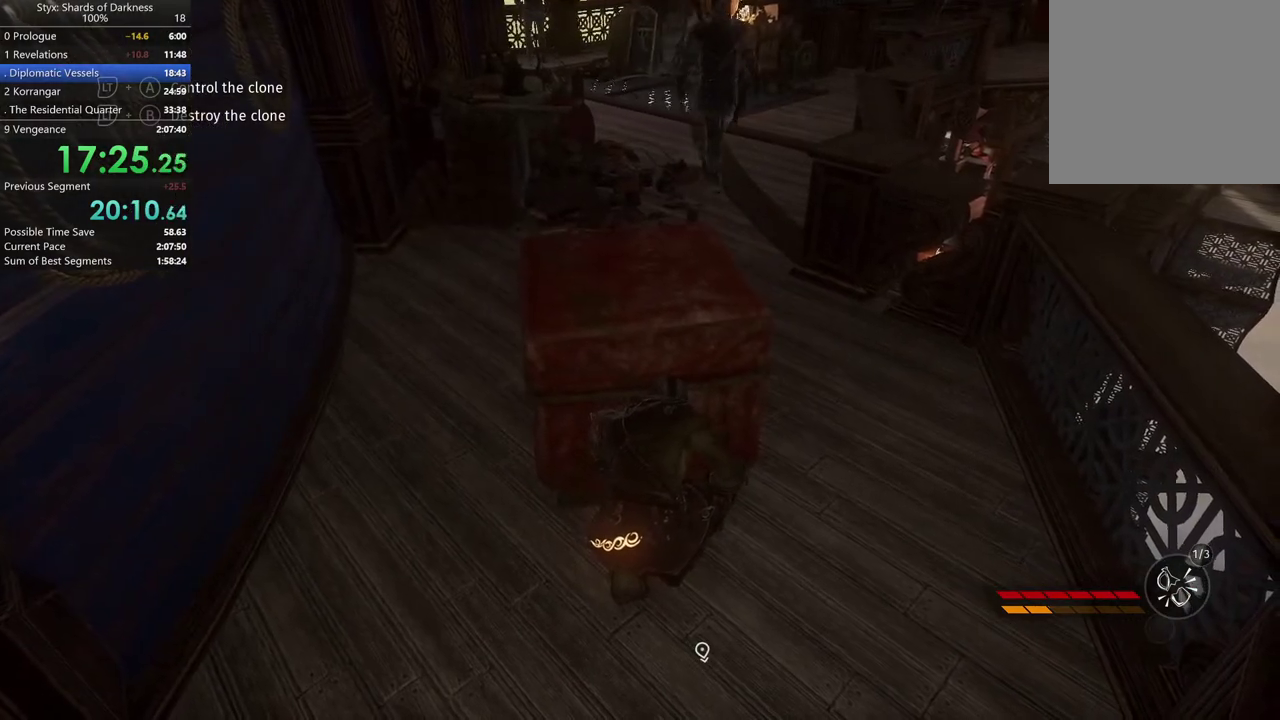
{"buttons": ["DPAD_RIGHT"], "left_stick": "center", "right_stick": "center", "events": [[500, "DPAD_RIGHT", "down"]]}
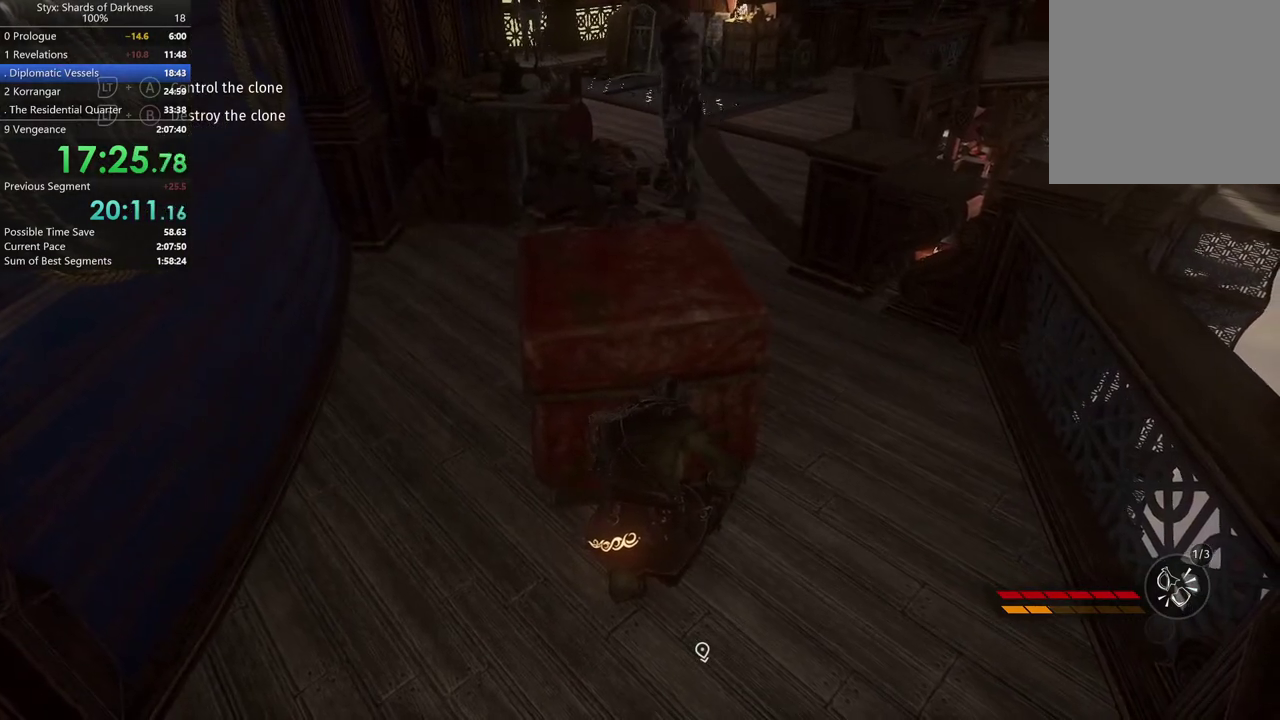
{"buttons": [], "left_stick": "up-right", "right_stick": "center", "events": [[133, "DPAD_RIGHT", "up"], [200, "left_stick", "up-right"]]}
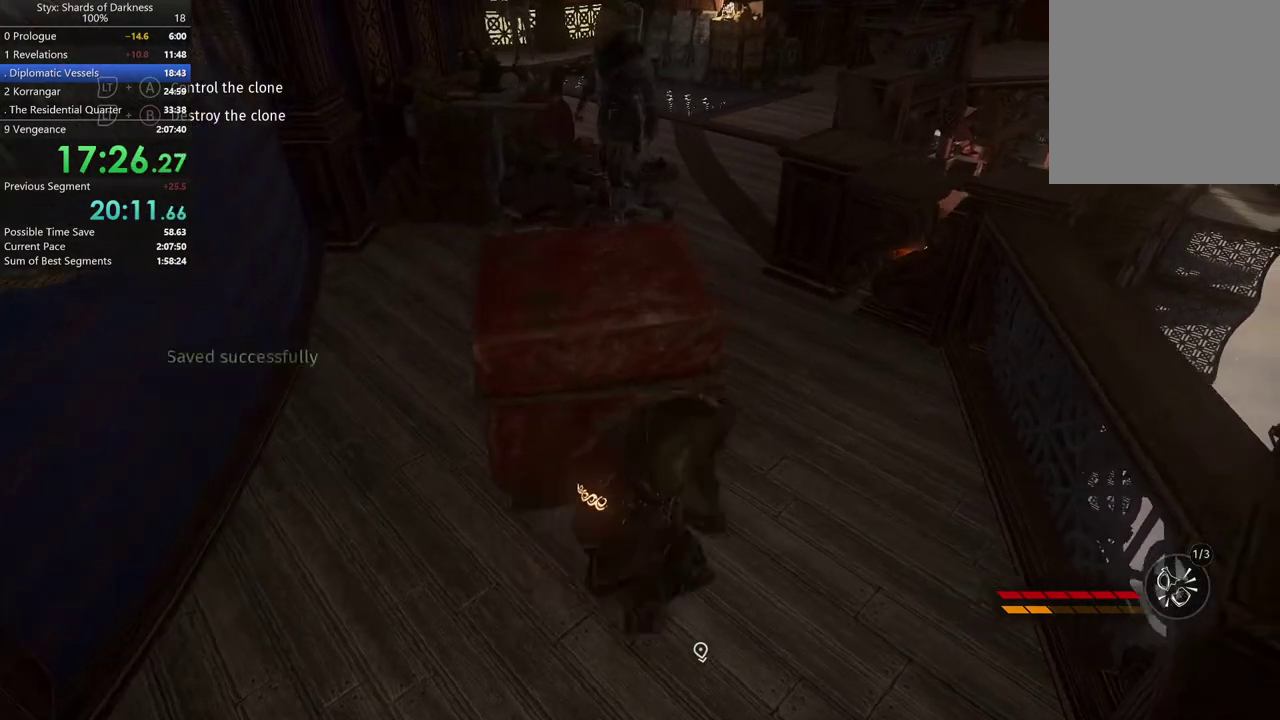
{"buttons": [], "left_stick": "up", "right_stick": "center", "events": [[467, "left_stick", "up"]]}
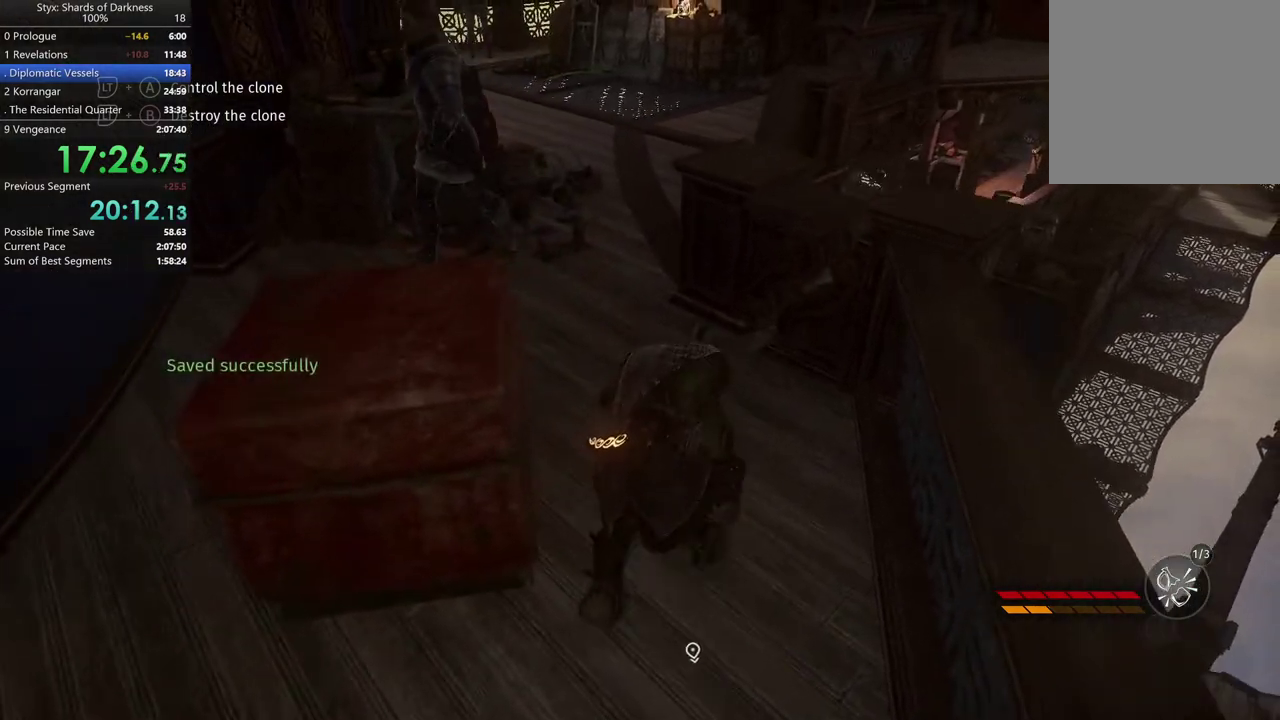
{"buttons": [], "left_stick": "up-left", "right_stick": "center", "events": [[367, "left_stick", "up-left"]]}
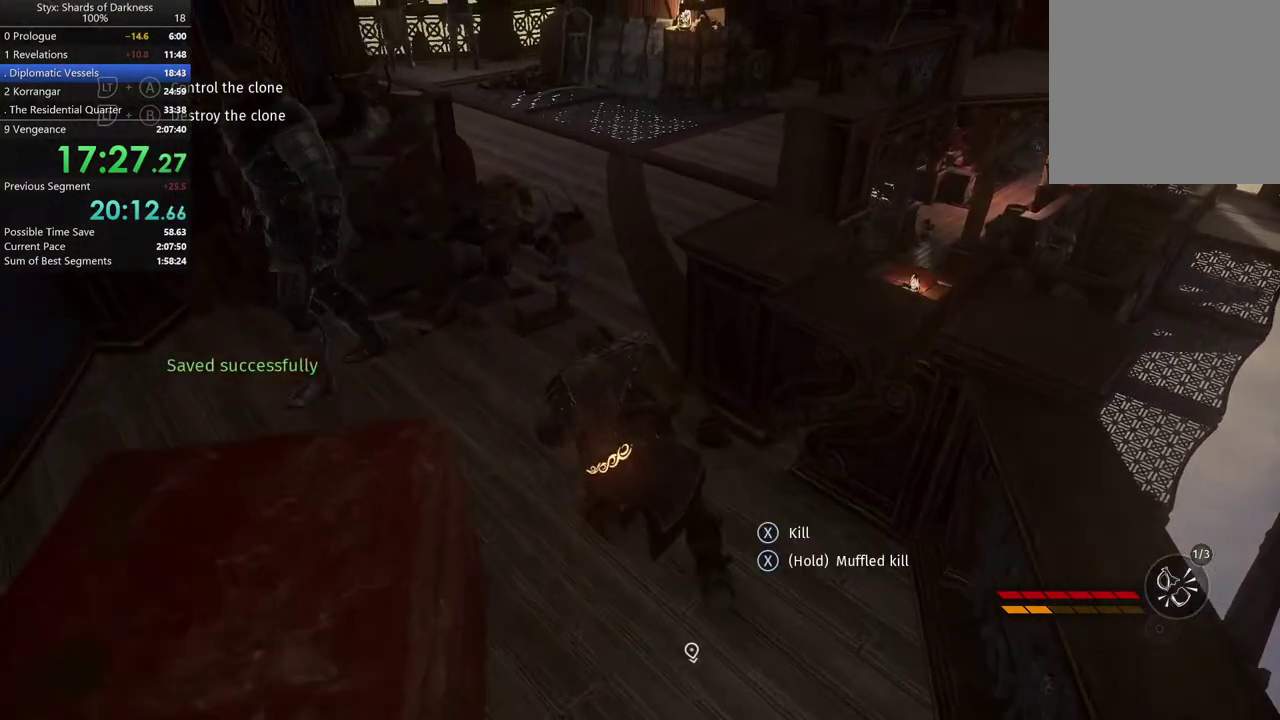
{"buttons": [], "left_stick": "up-left", "right_stick": "center", "events": []}
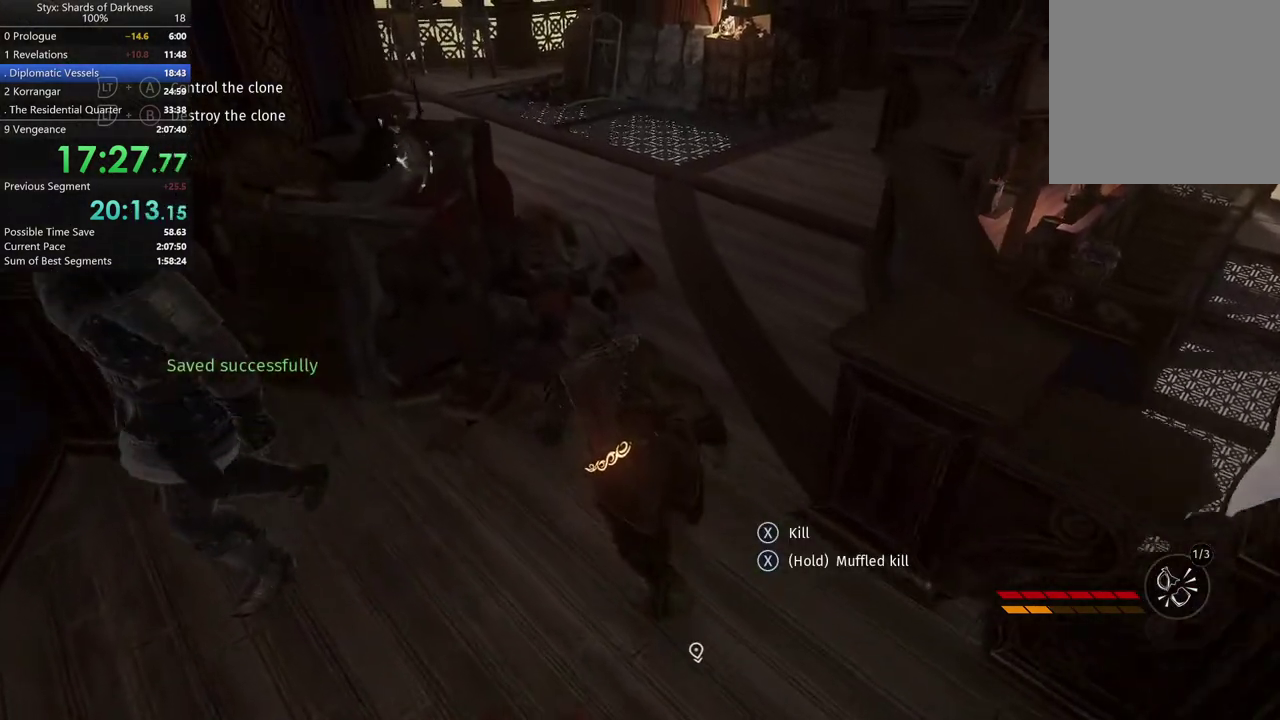
{"buttons": [], "left_stick": "up-left", "right_stick": "center", "events": []}
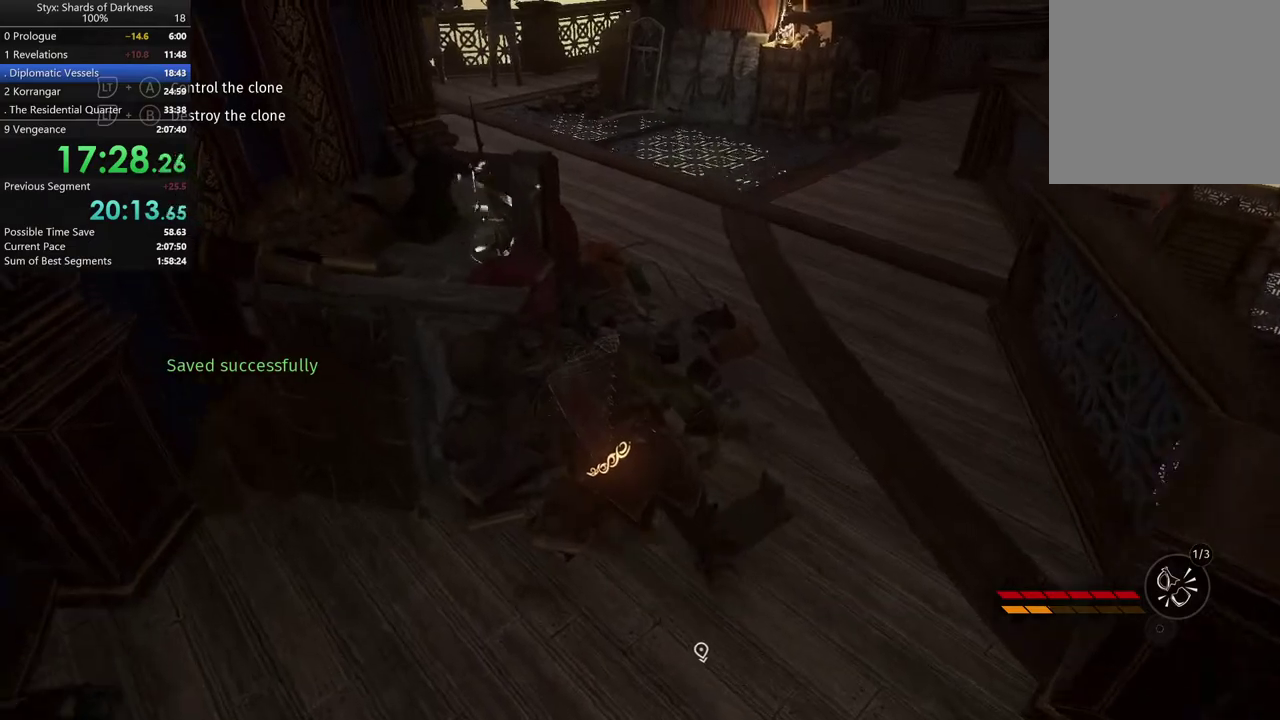
{"buttons": [], "left_stick": "center", "right_stick": "center", "events": [[33, "left_stick", "up"], [100, "left_stick", "up-left"], [133, "Y", "down"], [233, "Y", "up"], [300, "Y", "down"], [300, "left_stick", "center"], [367, "Y", "up"]]}
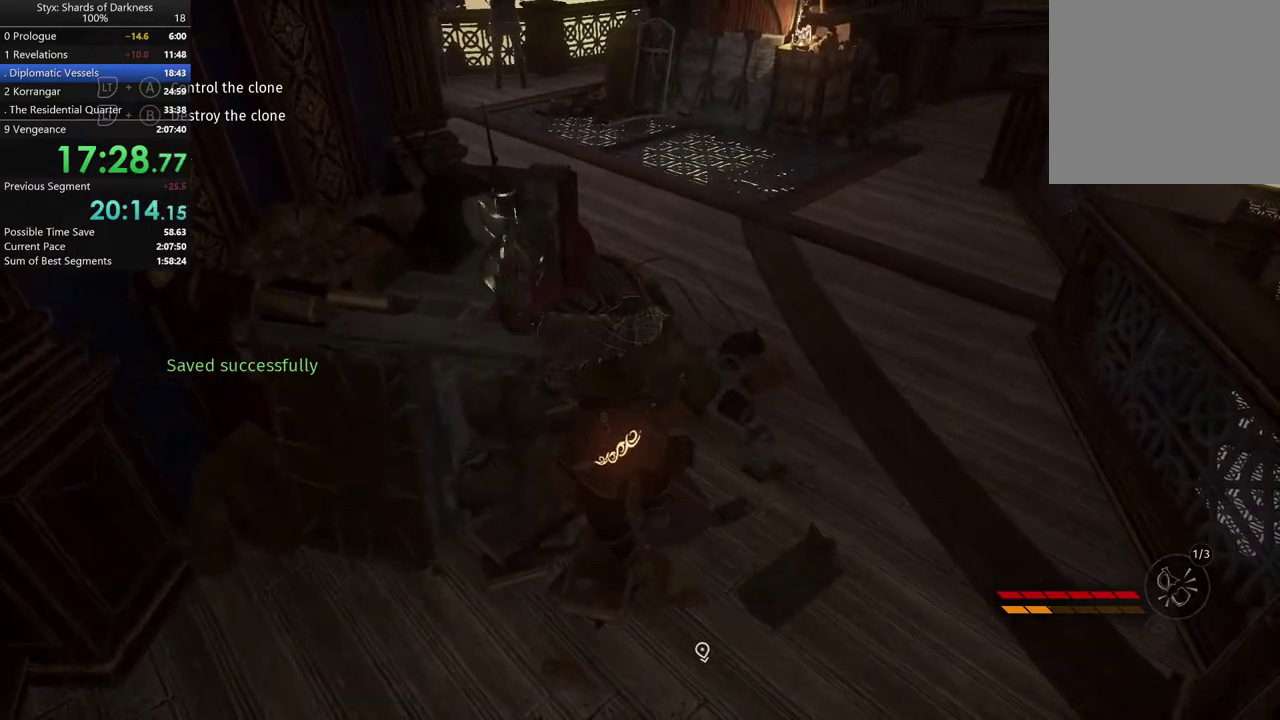
{"buttons": [], "left_stick": "up", "right_stick": "center", "events": [[33, "left_stick", "up-right"], [167, "right_stick", "right"], [300, "left_stick", "up"], [333, "right_stick", "center"]]}
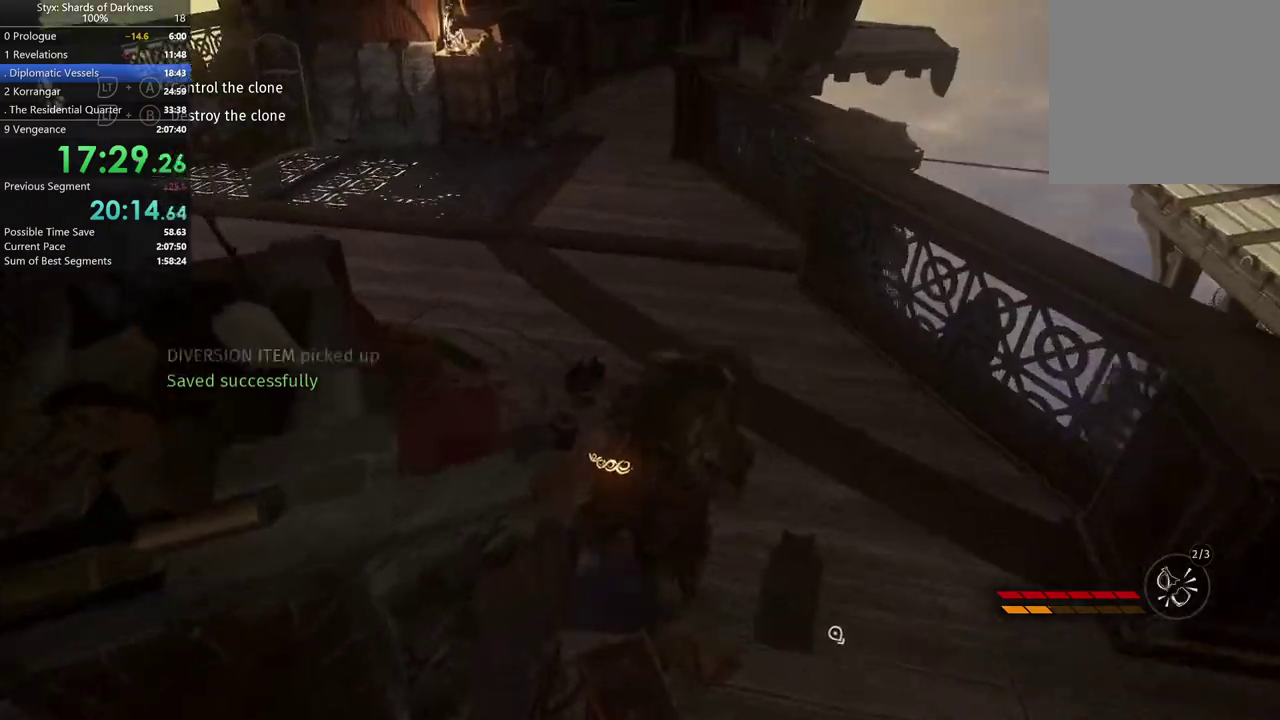
{"buttons": [], "left_stick": "up-left", "right_stick": "center", "events": [[333, "A", "down"], [333, "left_stick", "up-left"], [500, "A", "up"]]}
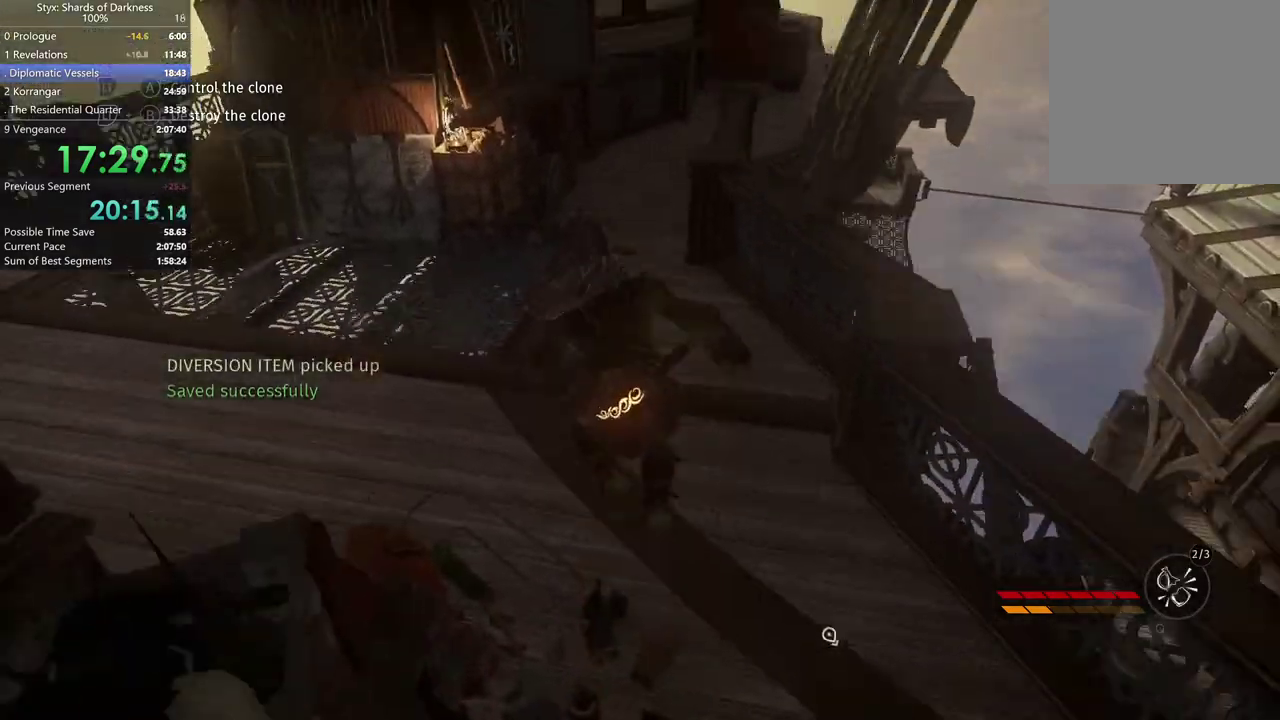
{"buttons": [], "left_stick": "up", "right_stick": "center", "events": [[100, "left_stick", "up"]]}
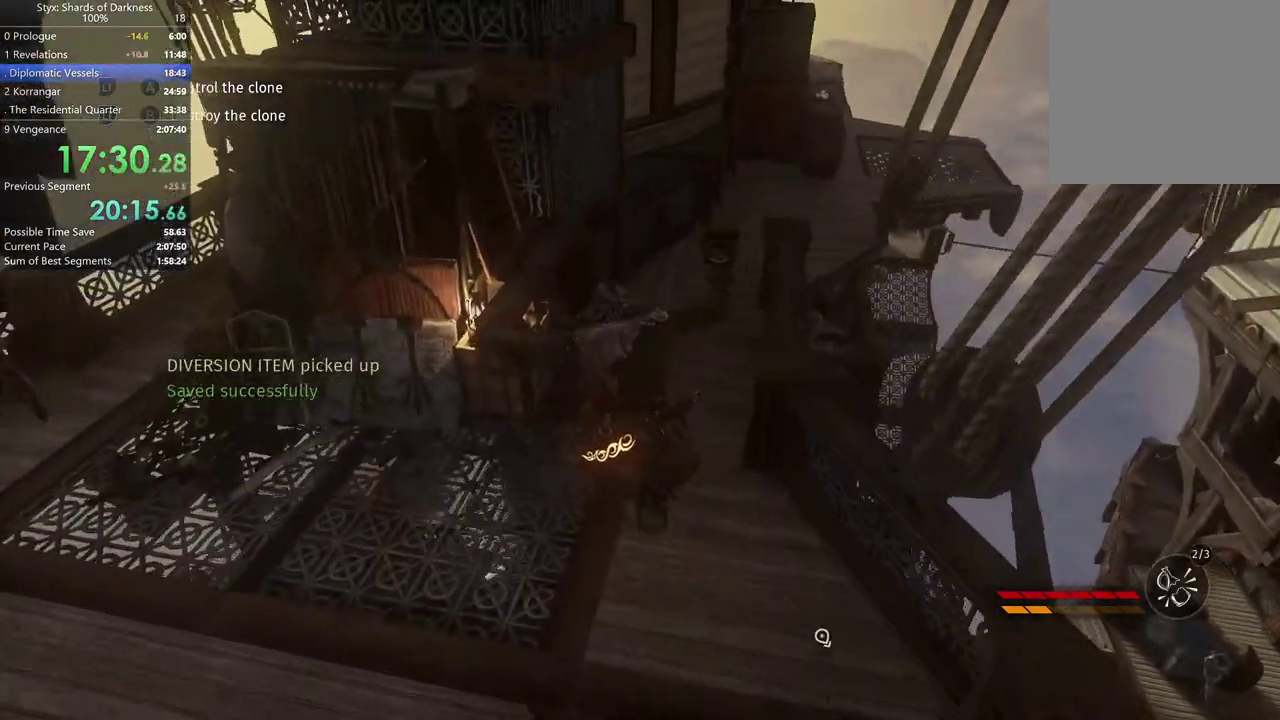
{"buttons": ["A"], "left_stick": "up", "right_stick": "center", "events": [[500, "A", "down"]]}
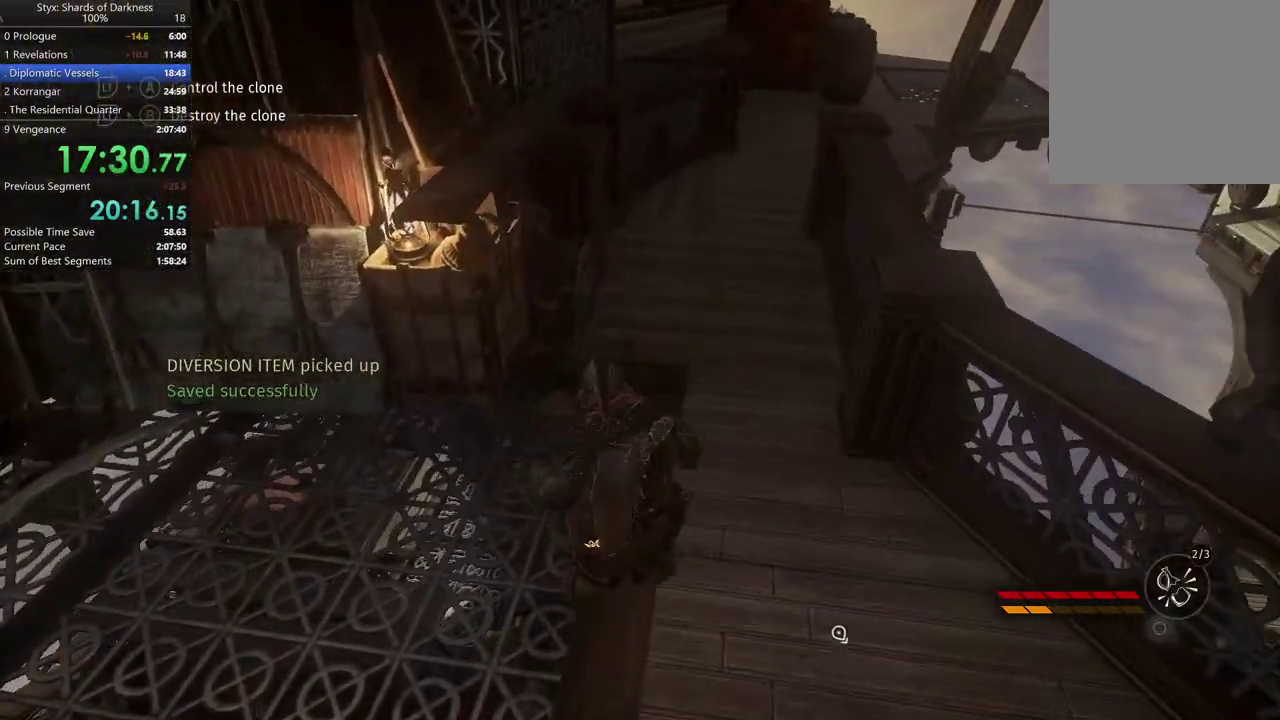
{"buttons": [], "left_stick": "up-right", "right_stick": "right", "events": [[167, "A", "up"], [167, "left_stick", "up-right"], [500, "right_stick", "right"]]}
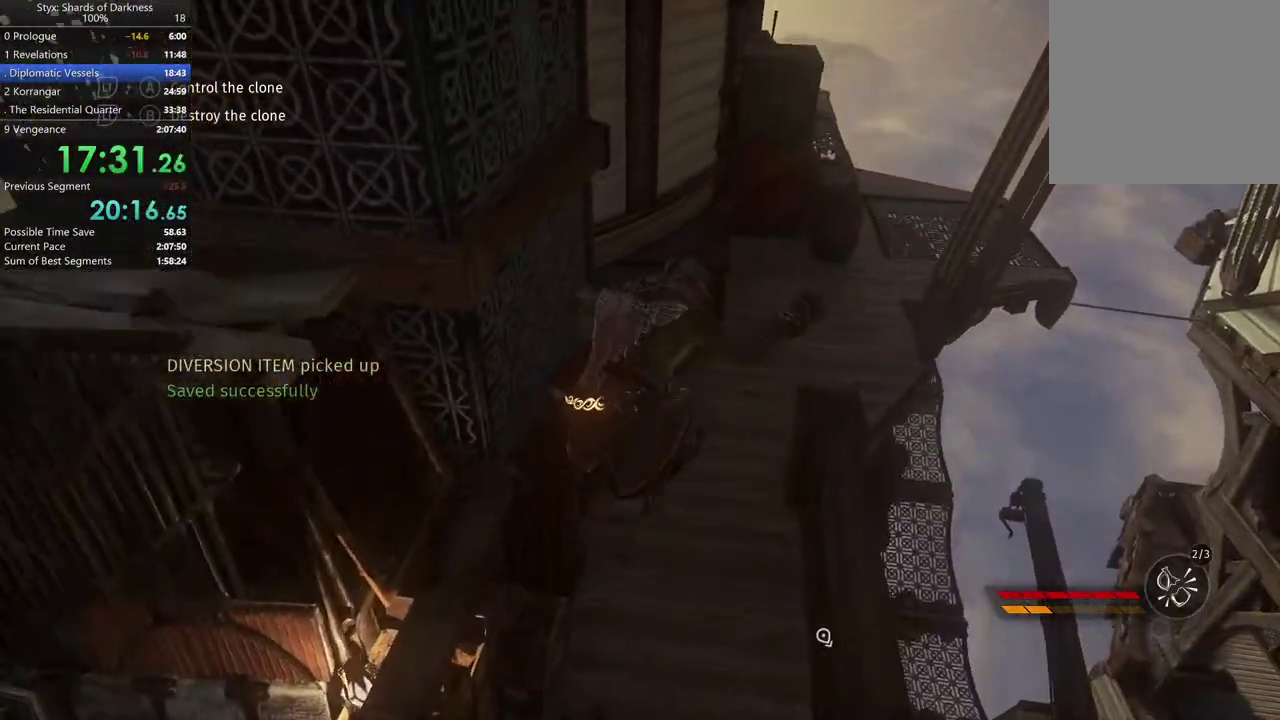
{"buttons": [], "left_stick": "up", "right_stick": "center", "events": [[33, "left_stick", "up"], [133, "right_stick", "center"]]}
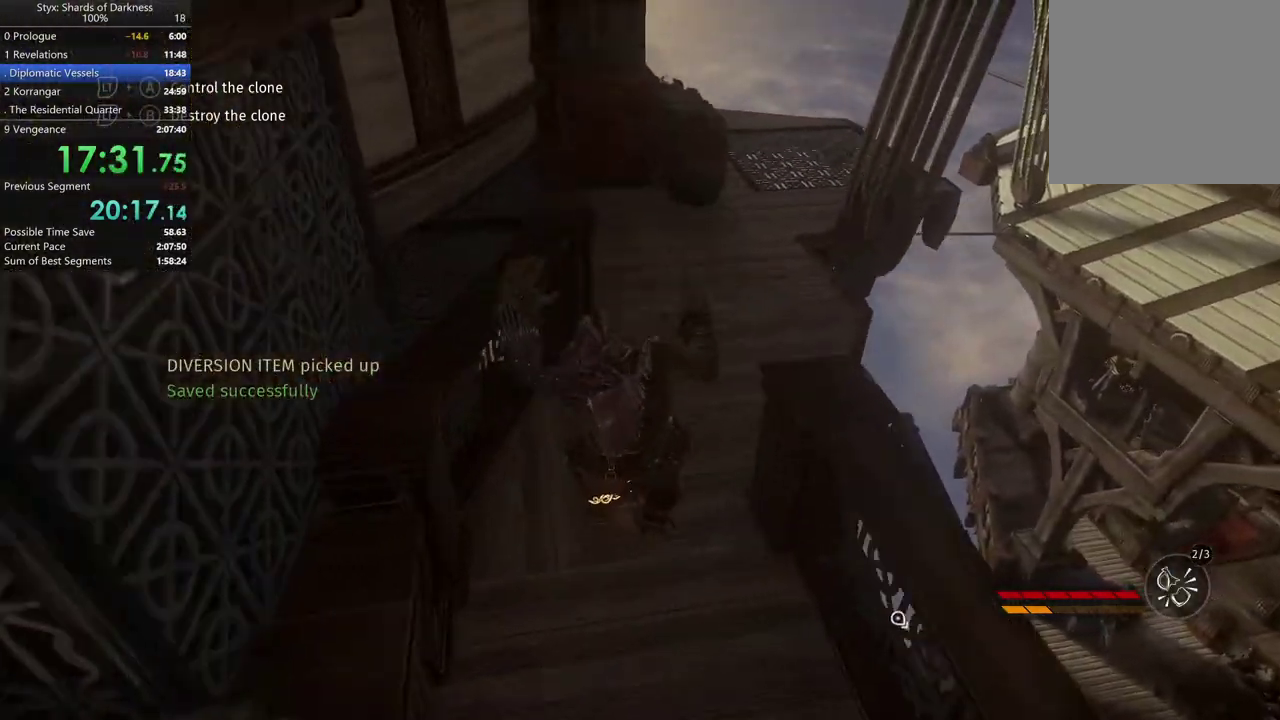
{"buttons": ["A"], "left_stick": "up-right", "right_stick": "center", "events": [[400, "left_stick", "up-right"], [467, "A", "down"]]}
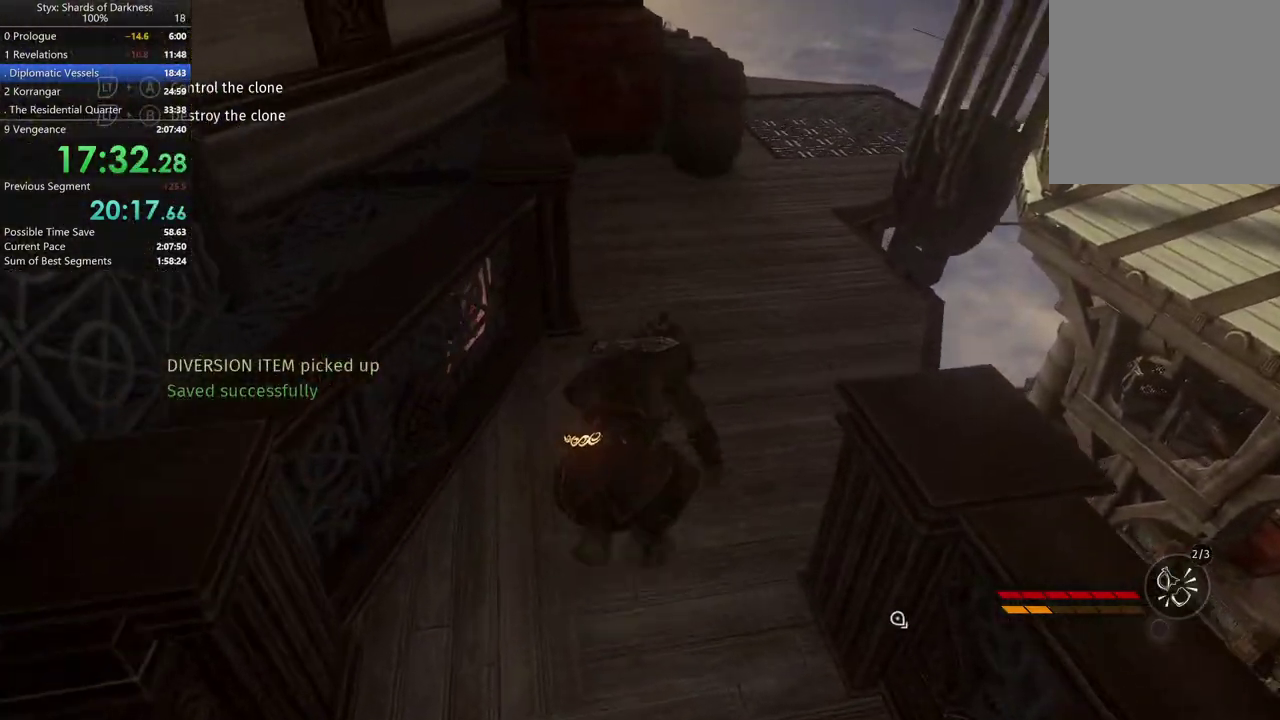
{"buttons": [], "left_stick": "up-right", "right_stick": "center", "events": [[200, "A", "up"]]}
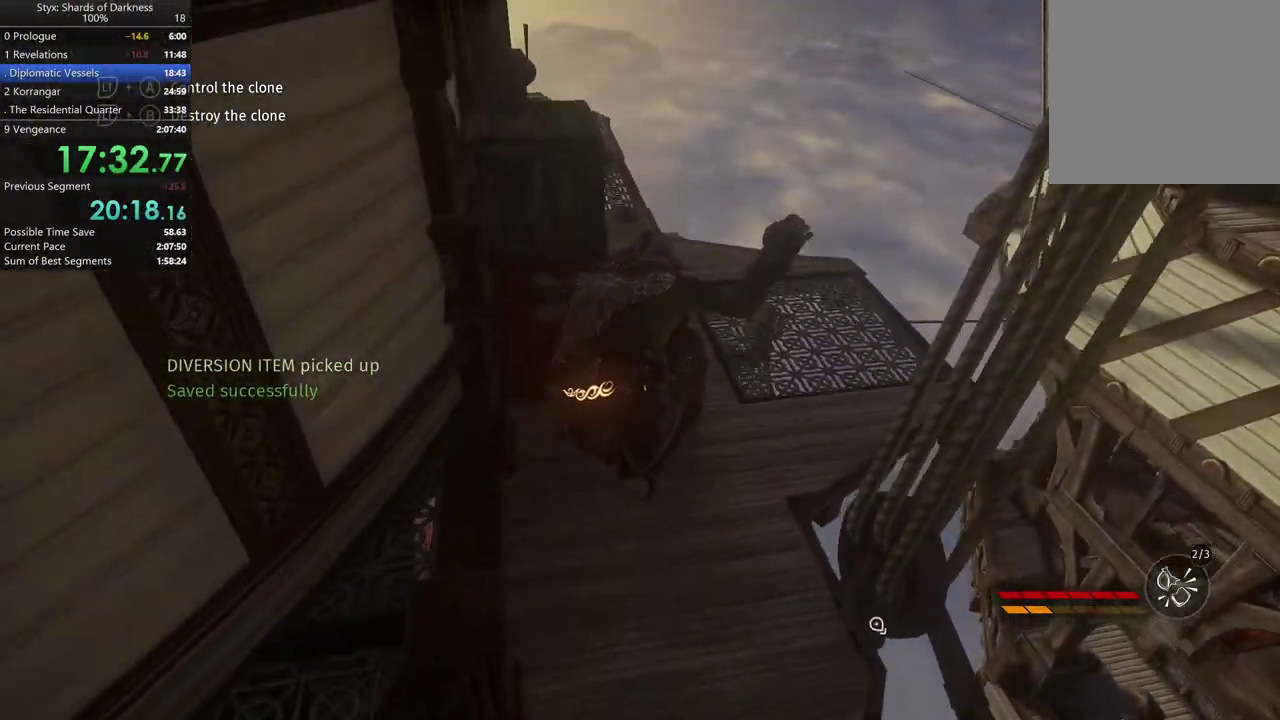
{"buttons": [], "left_stick": "up-right", "right_stick": "center", "events": [[33, "B", "down"], [233, "B", "up"]]}
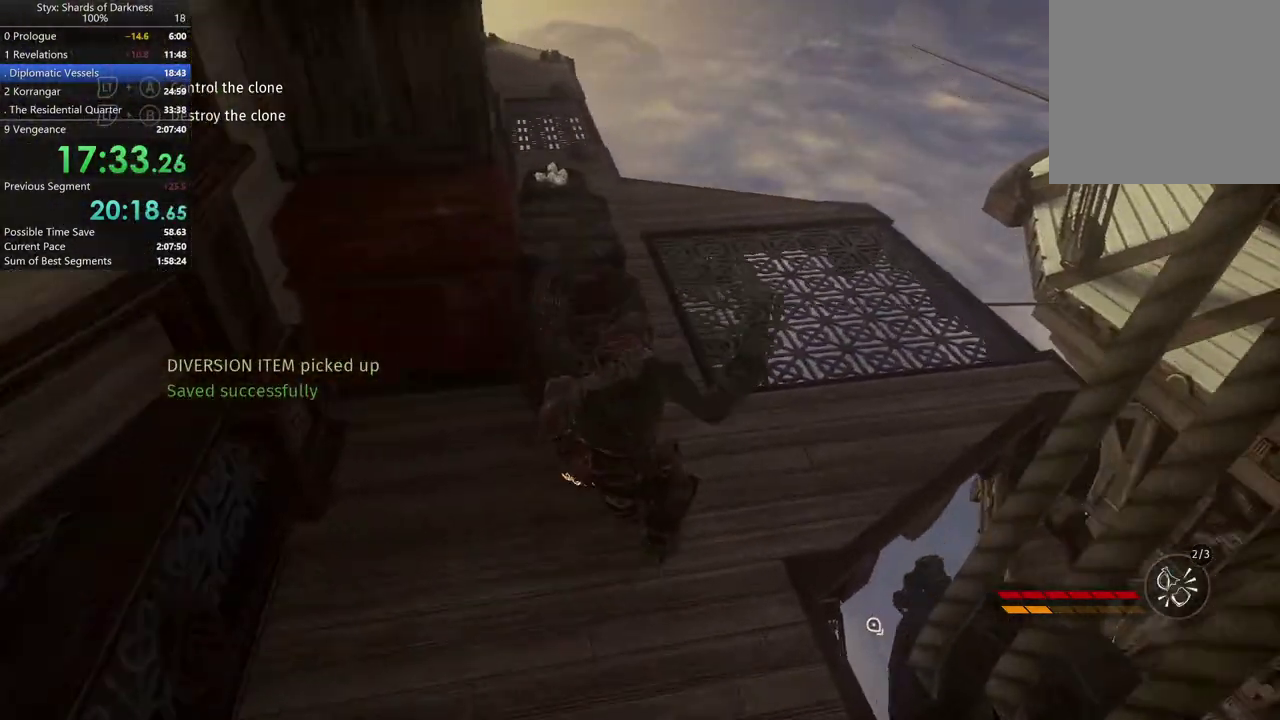
{"buttons": [], "left_stick": "up", "right_stick": "center", "events": [[167, "right_stick", "left"], [367, "right_stick", "center"], [467, "left_stick", "up"]]}
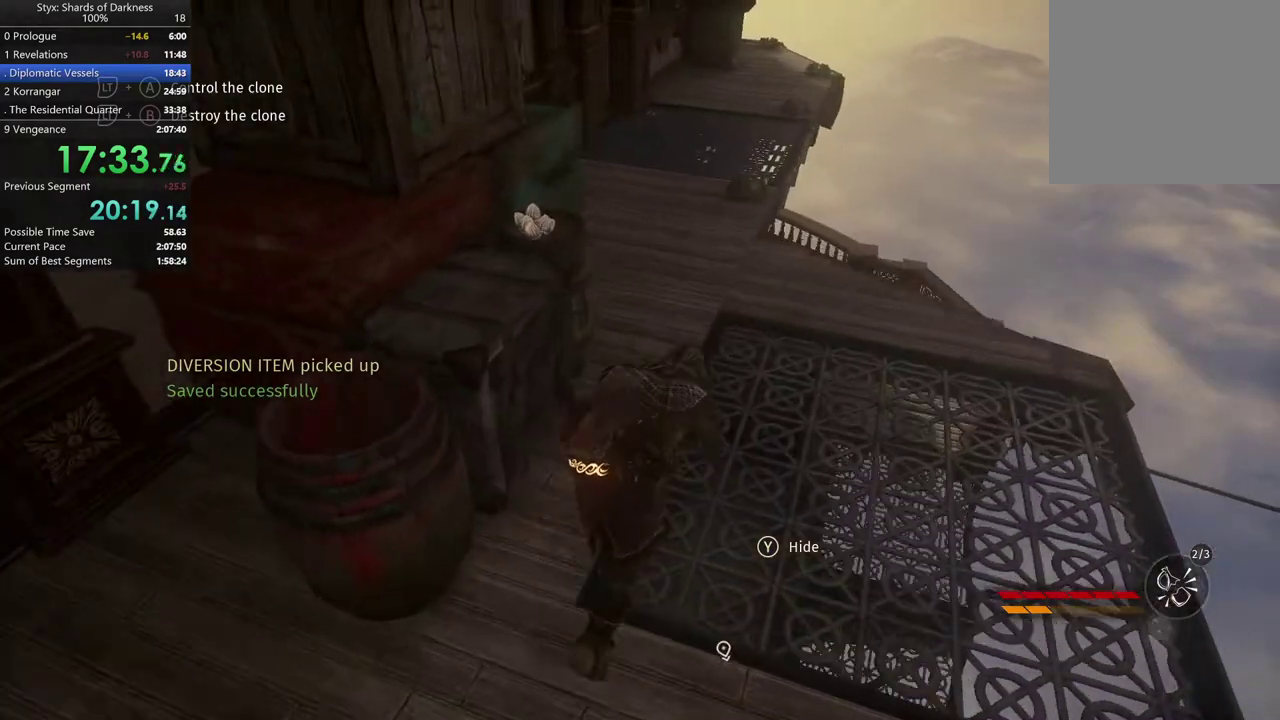
{"buttons": [], "left_stick": "center", "right_stick": "center", "events": [[267, "Y", "down"], [333, "Y", "up"], [333, "left_stick", "center"], [433, "Y", "down"], [500, "Y", "up"]]}
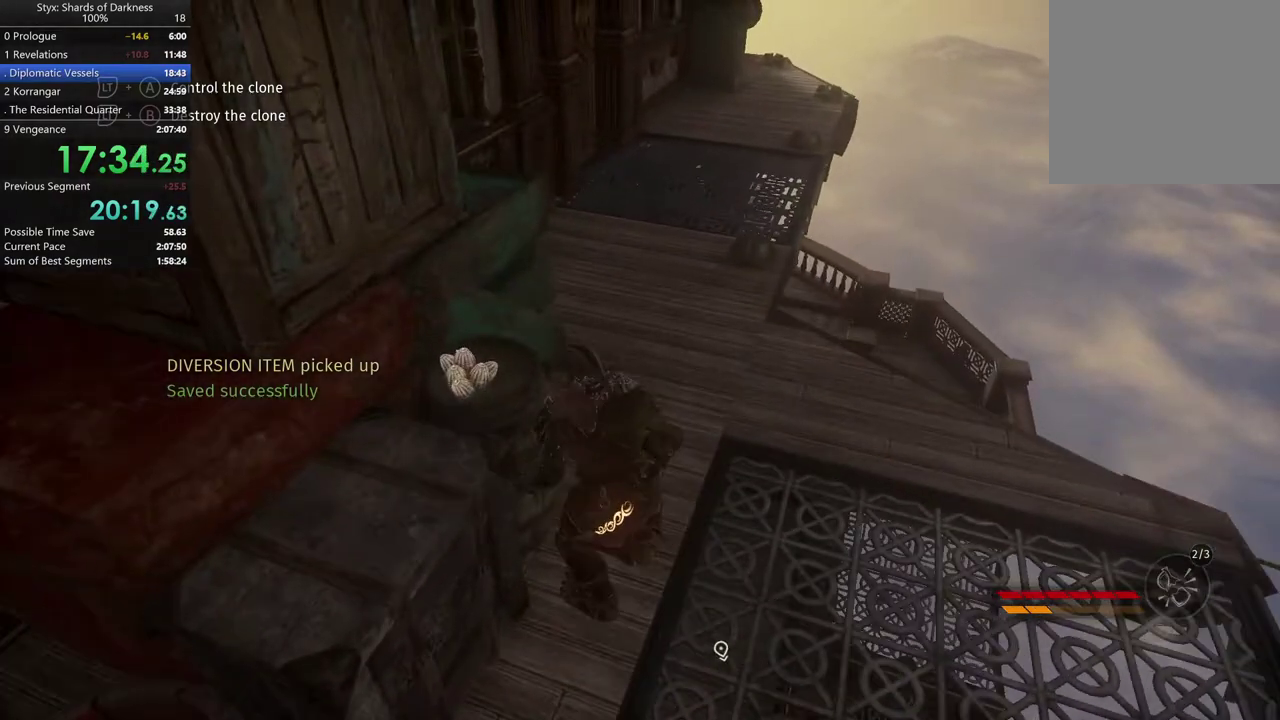
{"buttons": [], "left_stick": "up-right", "right_stick": "up", "events": [[167, "left_stick", "up-right"], [367, "right_stick", "up"]]}
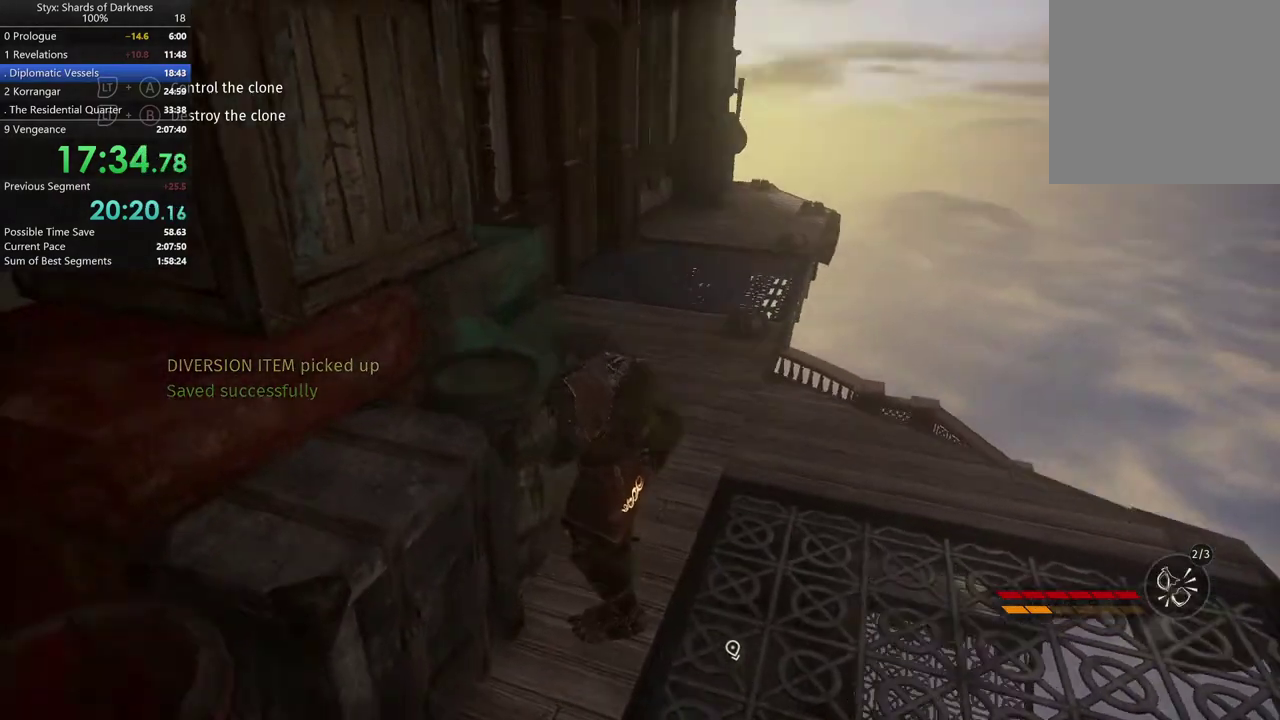
{"buttons": [], "left_stick": "up", "right_stick": "center", "events": [[33, "right_stick", "center"], [67, "left_stick", "up"]]}
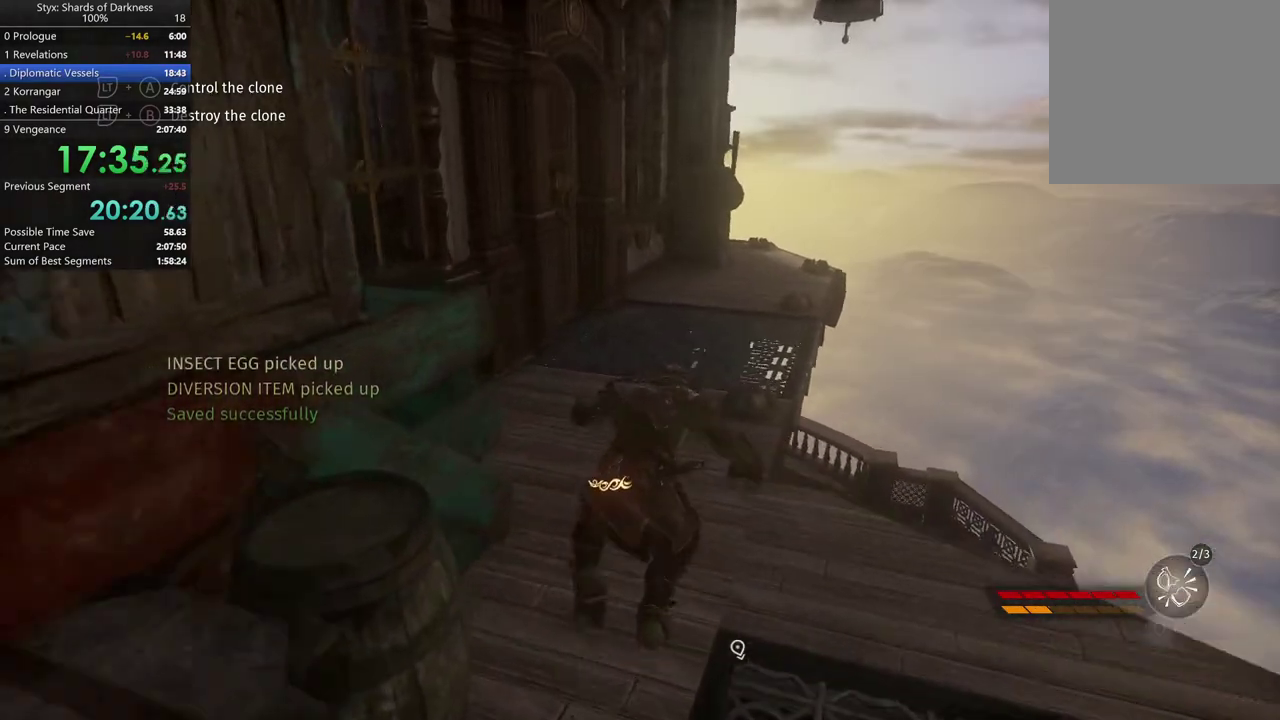
{"buttons": [], "left_stick": "up", "right_stick": "center", "events": []}
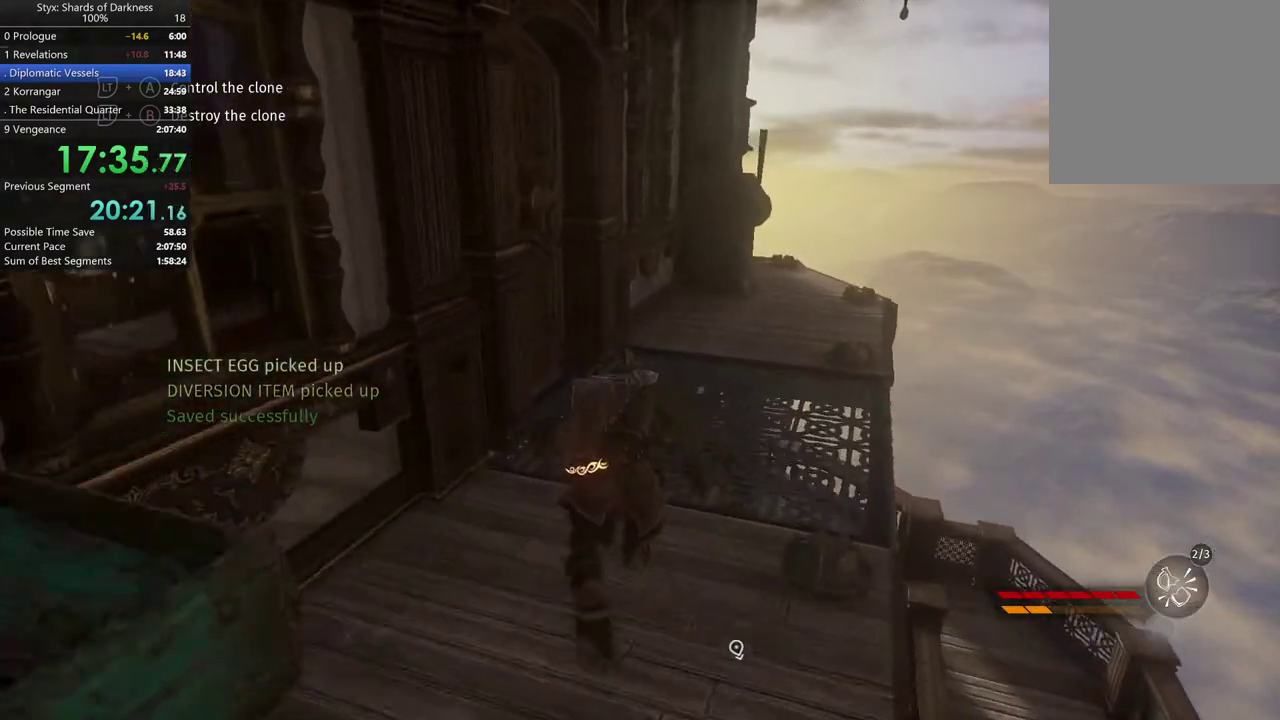
{"buttons": ["Y"], "left_stick": "up", "right_stick": "center", "events": [[100, "left_stick", "up-right"], [100, "right_stick", "left"], [233, "right_stick", "center"], [467, "Y", "down"], [467, "left_stick", "up"]]}
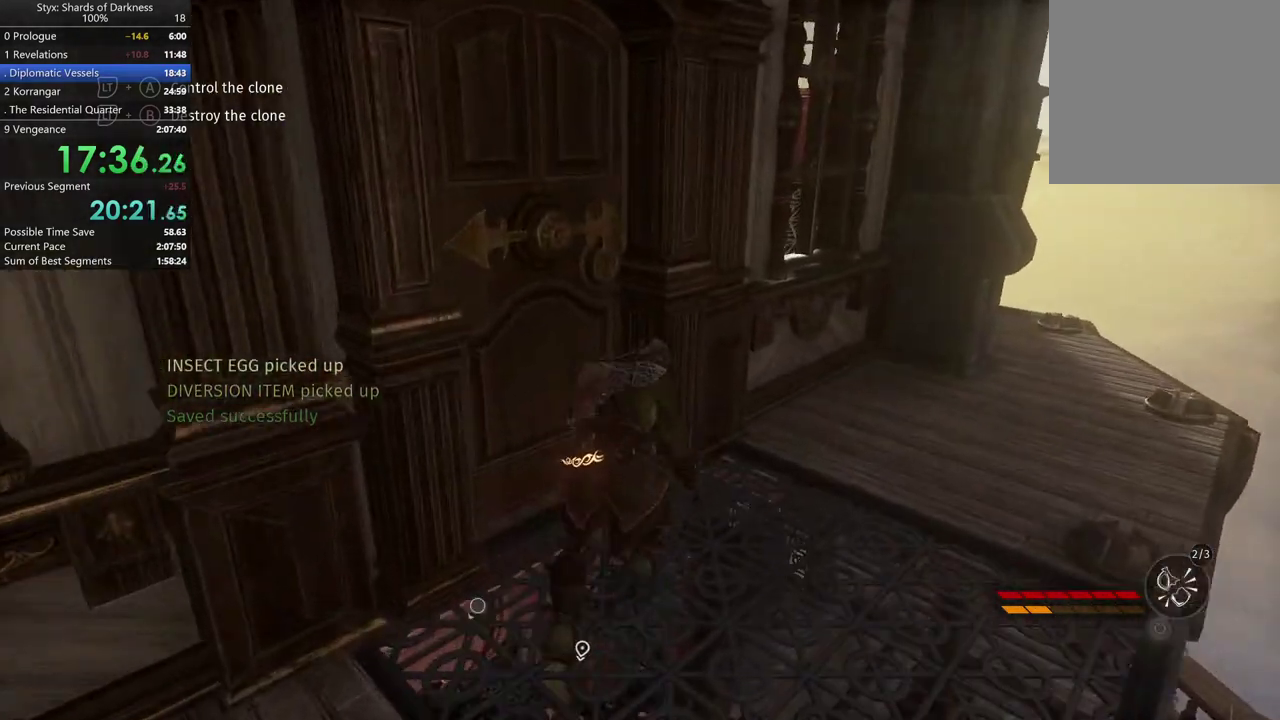
{"buttons": [], "left_stick": "center", "right_stick": "center", "events": [[100, "Y", "up"], [100, "left_stick", "center"], [200, "Y", "down"], [300, "Y", "up"]]}
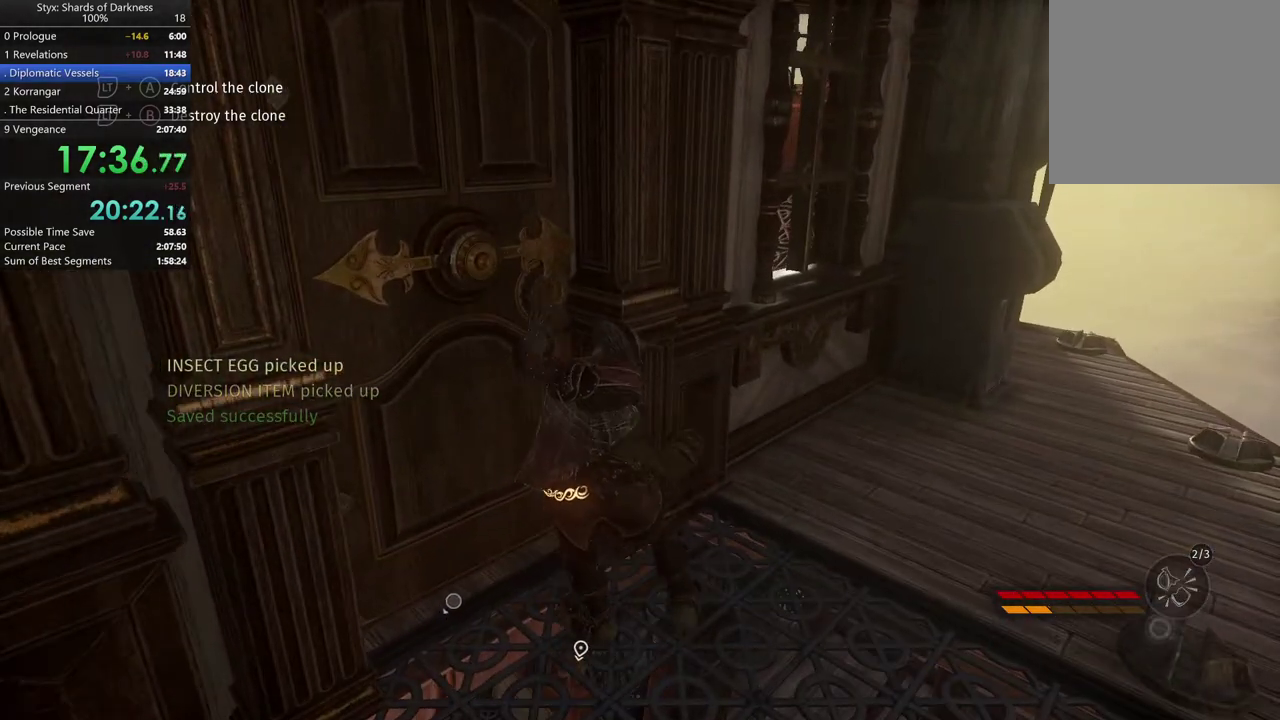
{"buttons": ["DPAD_RIGHT"], "left_stick": "center", "right_stick": "center", "events": [[400, "DPAD_RIGHT", "down"]]}